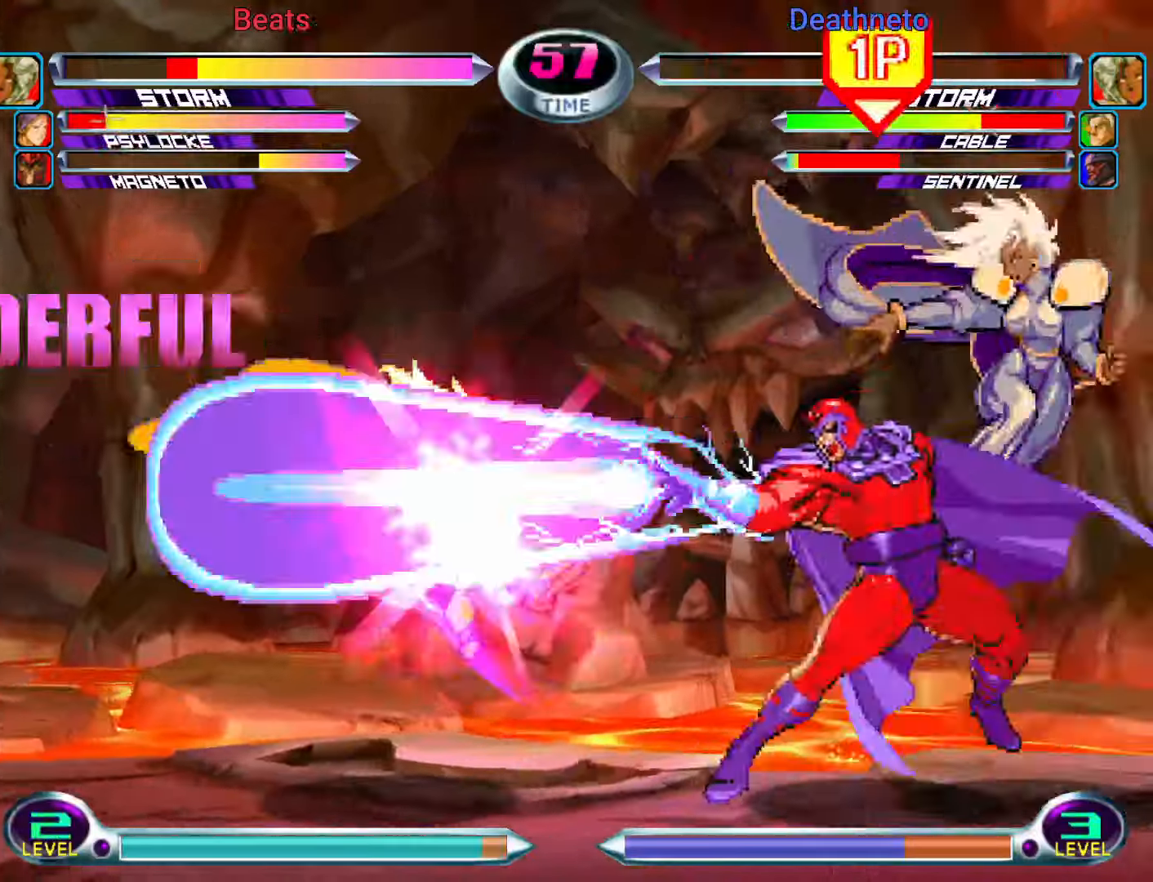
Gameplay with a controller (arcade stick); each line is a JSON object with the inputs held at the frame after it (dt_ms = milliseconds from this image to that frame). "events" lists button and stick changes between this image and that frame as [ms after this image, input, new state], when the widget could be followed in between. Not read: L3 R3.
{"dt_ms": 500, "buttons": [], "left_stick": "center", "events": [[17, "CROSS", "down"], [33, "CIRCLE", "up"], [33, "SQUARE", "up"], [83, "CIRCLE", "down"], [100, "CROSS", "up"], [117, "R1", "down"], [117, "TRIANGLE", "down"], [133, "CIRCLE", "up"], [167, "CIRCLE", "down"], [167, "R1", "up"], [167, "R2", "down"], [183, "CROSS", "down"], [183, "R2", "up"], [183, "SQUARE", "down"], [183, "TRIANGLE", "up"], [200, "CIRCLE", "up"], [200, "SQUARE", "up"], [283, "CIRCLE", "down"], [300, "CIRCLE", "up"], [300, "CROSS", "up"], [317, "CIRCLE", "down"], [317, "R1", "down"], [317, "TRIANGLE", "down"], [333, "CIRCLE", "up"], [350, "CIRCLE", "down"], [367, "R1", "up"], [383, "CROSS", "down"], [383, "SQUARE", "down"], [383, "TRIANGLE", "up"], [400, "SQUARE", "up"], [417, "CIRCLE", "up"], [483, "CIRCLE", "down"], [500, "CIRCLE", "up"], [500, "CROSS", "up"]]}
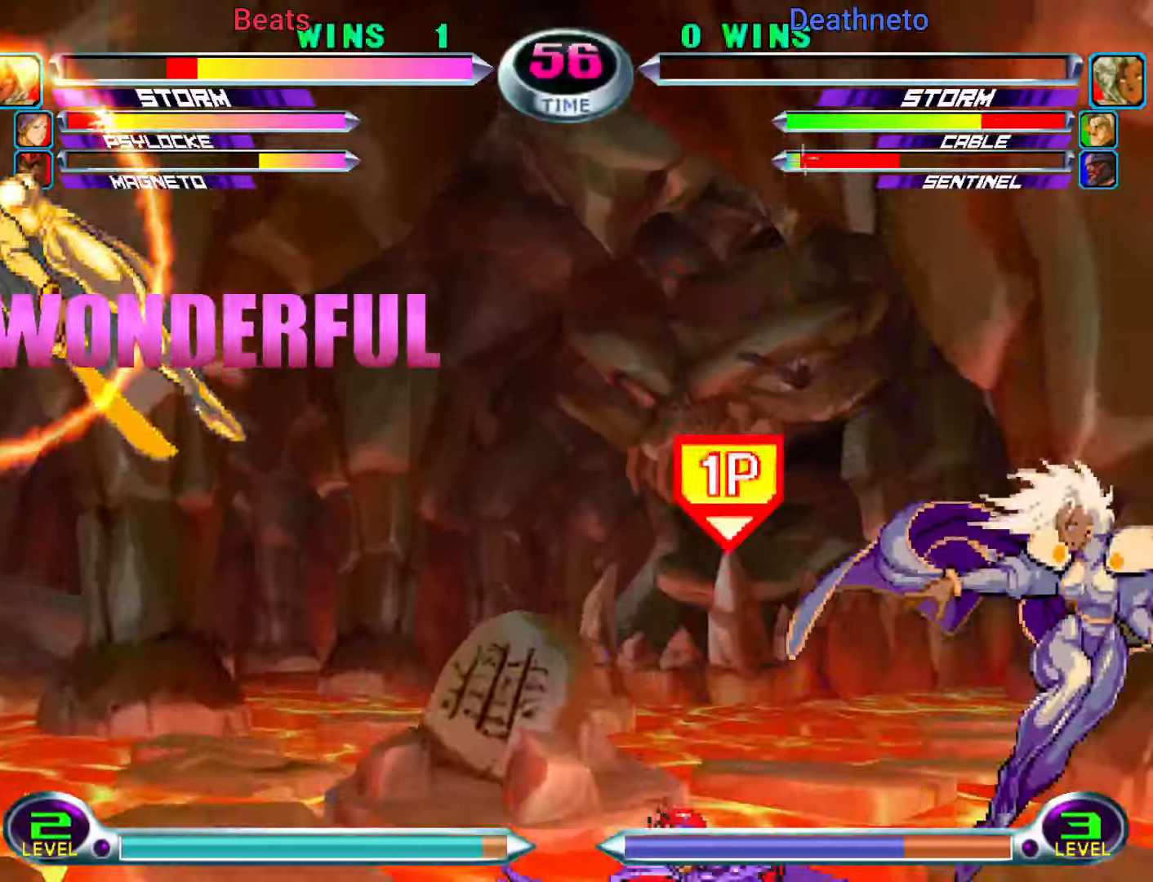
{"dt_ms": 500, "buttons": ["CROSS", "CIRCLE", "SQUARE", "TRIANGLE"], "left_stick": "center", "events": [[17, "CIRCLE", "down"], [17, "R1", "down"], [17, "TRIANGLE", "down"], [33, "CIRCLE", "up"], [67, "CIRCLE", "down"], [67, "R1", "up"], [83, "SQUARE", "down"], [83, "TRIANGLE", "up"], [100, "CROSS", "down"], [117, "CIRCLE", "up"], [117, "SQUARE", "up"], [150, "CROSS", "up"], [167, "CROSS", "down"], [200, "CROSS", "up"], [233, "R1", "down"], [233, "TRIANGLE", "down"], [283, "R1", "up"], [283, "SQUARE", "down"], [300, "CIRCLE", "down"], [300, "CROSS", "down"], [300, "TRIANGLE", "up"], [317, "CIRCLE", "up"], [317, "SQUARE", "up"], [350, "CROSS", "up"], [383, "CROSS", "down"], [417, "CROSS", "up"], [417, "SQUARE", "down"], [433, "SQUARE", "up"], [433, "TRIANGLE", "down"], [450, "CIRCLE", "down"], [450, "R1", "down"], [483, "SQUARE", "down"], [500, "CROSS", "down"], [500, "R1", "up"]]}
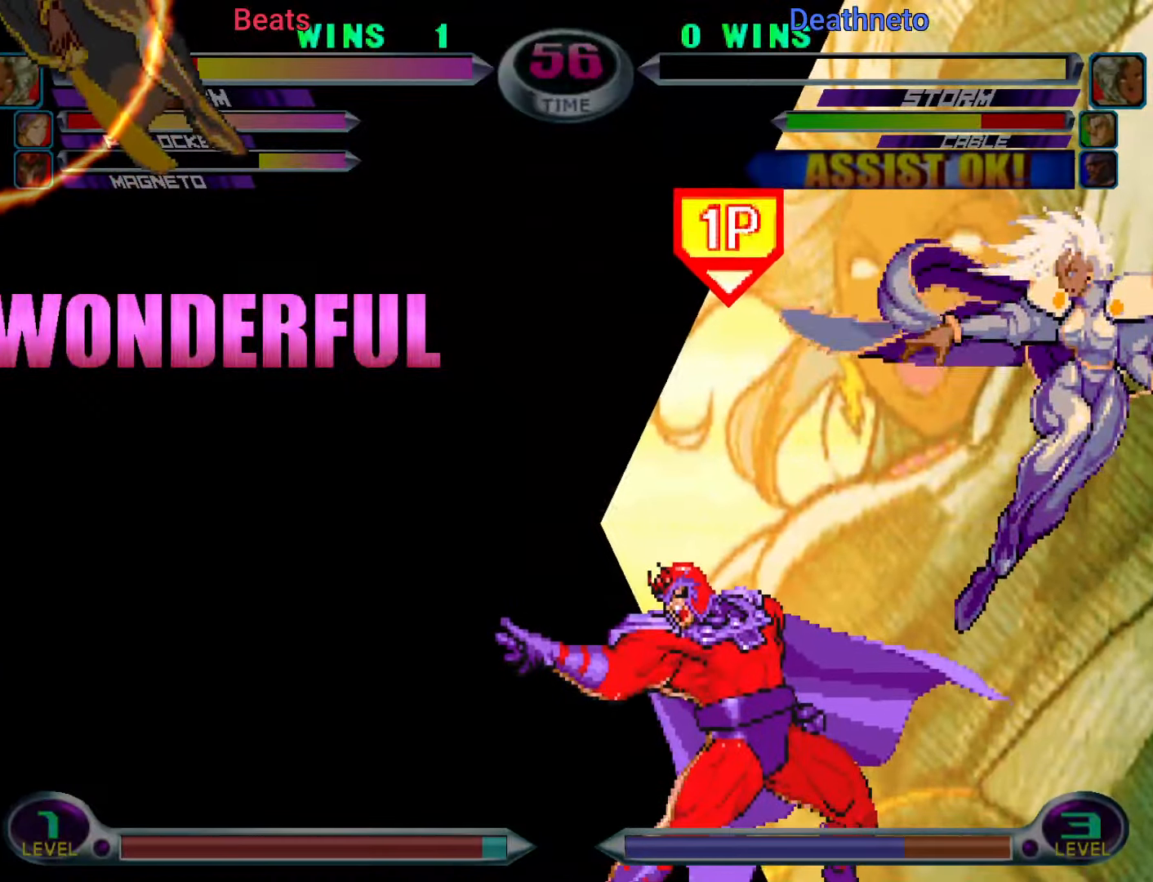
{"dt_ms": 500, "buttons": [], "left_stick": "center", "events": [[17, "TRIANGLE", "up"], [33, "CIRCLE", "up"], [33, "SQUARE", "up"], [117, "SQUARE", "down"], [133, "CROSS", "up"], [133, "TRIANGLE", "down"], [217, "CROSS", "down"], [217, "TRIANGLE", "up"], [250, "CROSS", "up"], [283, "SQUARE", "up"]]}
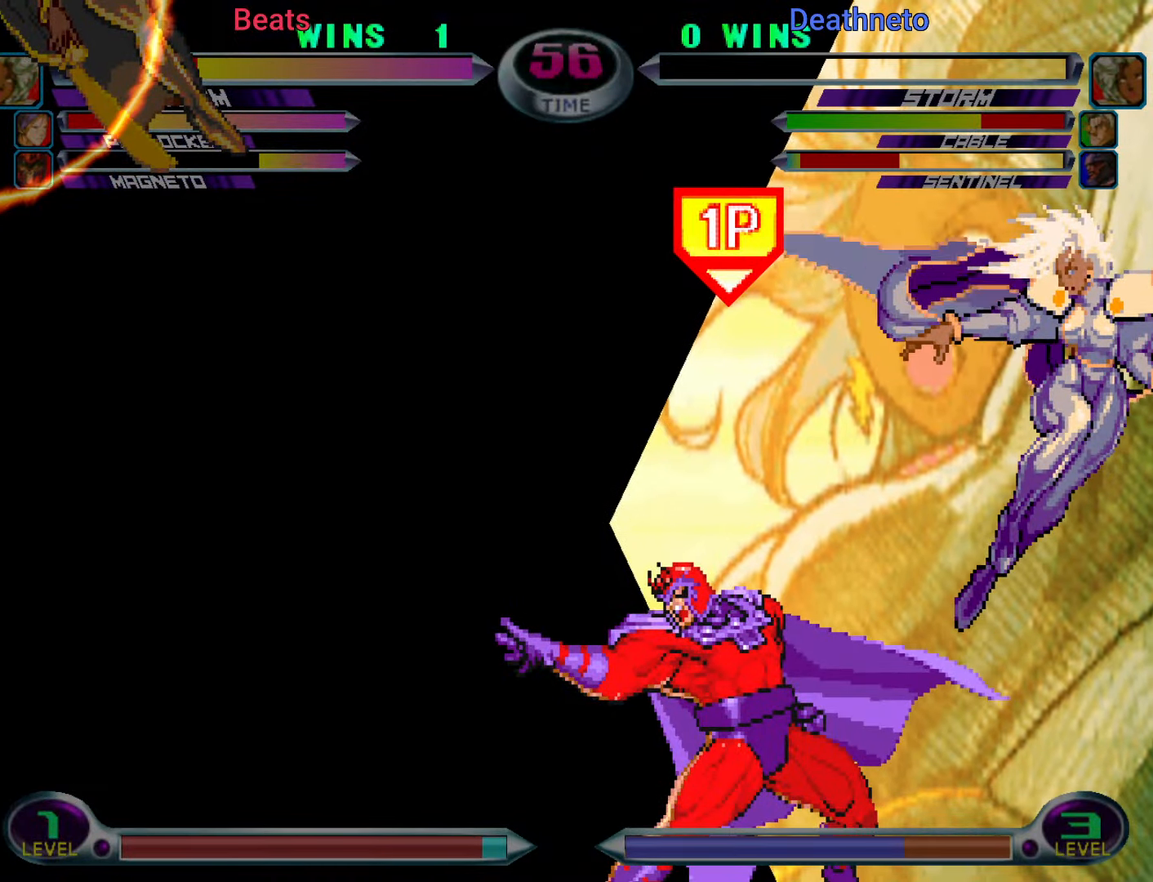
{"dt_ms": 500, "buttons": [], "left_stick": "center", "events": []}
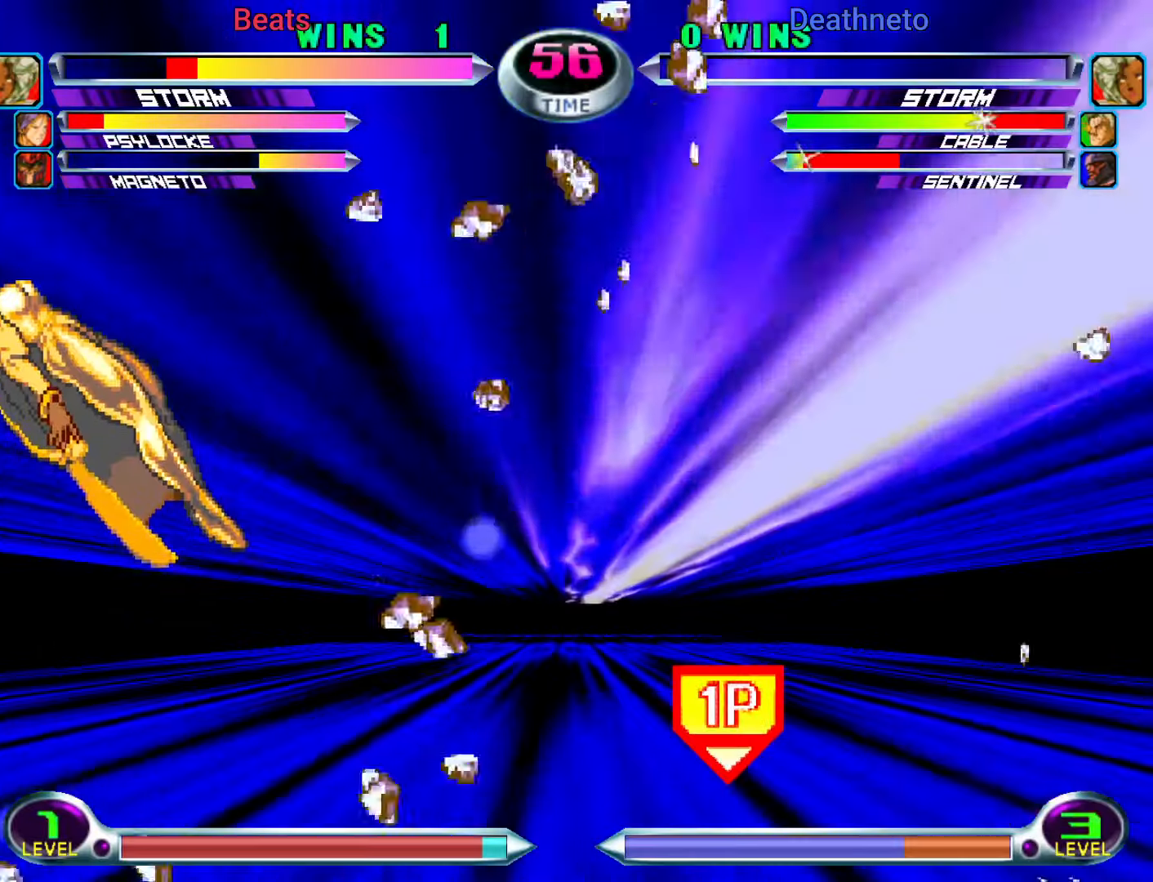
{"dt_ms": 500, "buttons": ["TRIANGLE"], "left_stick": "down-left", "events": [[350, "left_stick", "down-left"], [383, "SQUARE", "down"], [400, "TRIANGLE", "down"], [433, "SQUARE", "up"], [433, "TRIANGLE", "up"], [500, "TRIANGLE", "down"]]}
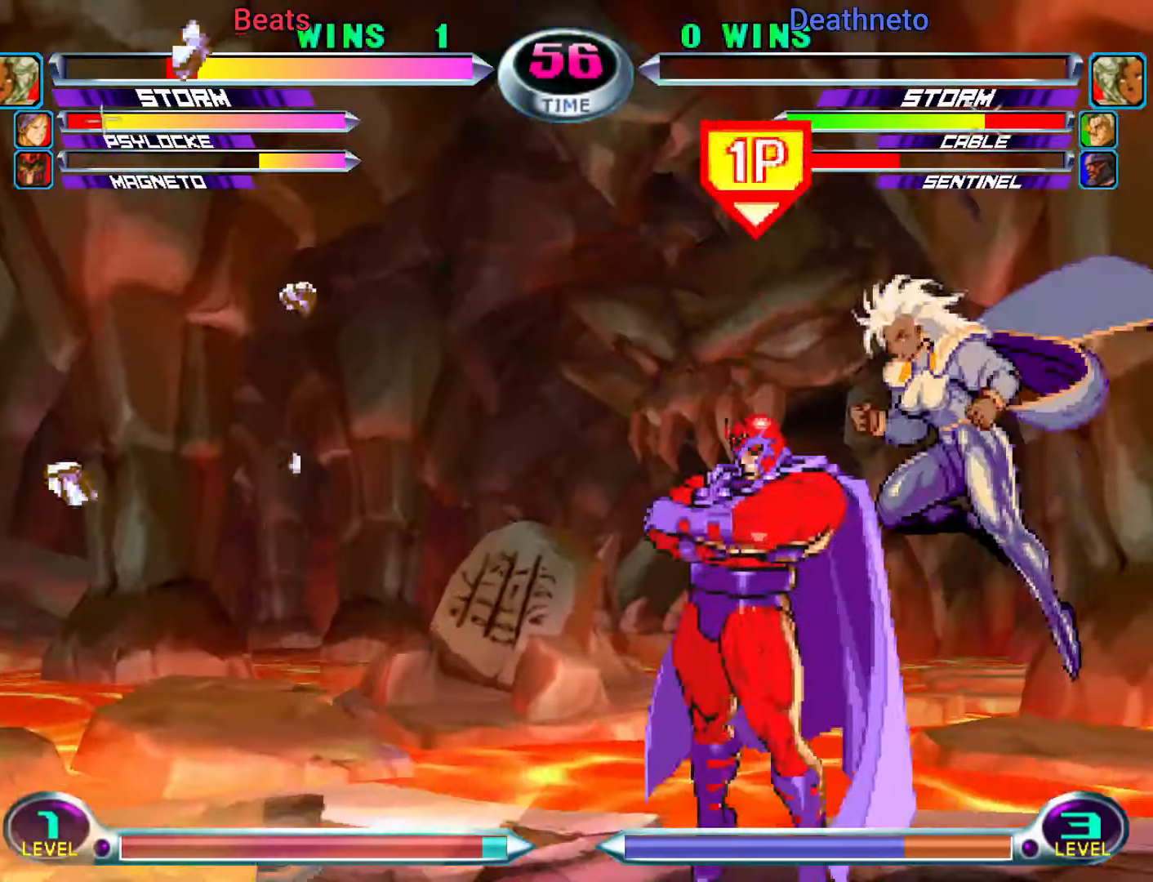
{"dt_ms": 1000, "buttons": [], "left_stick": "up"}
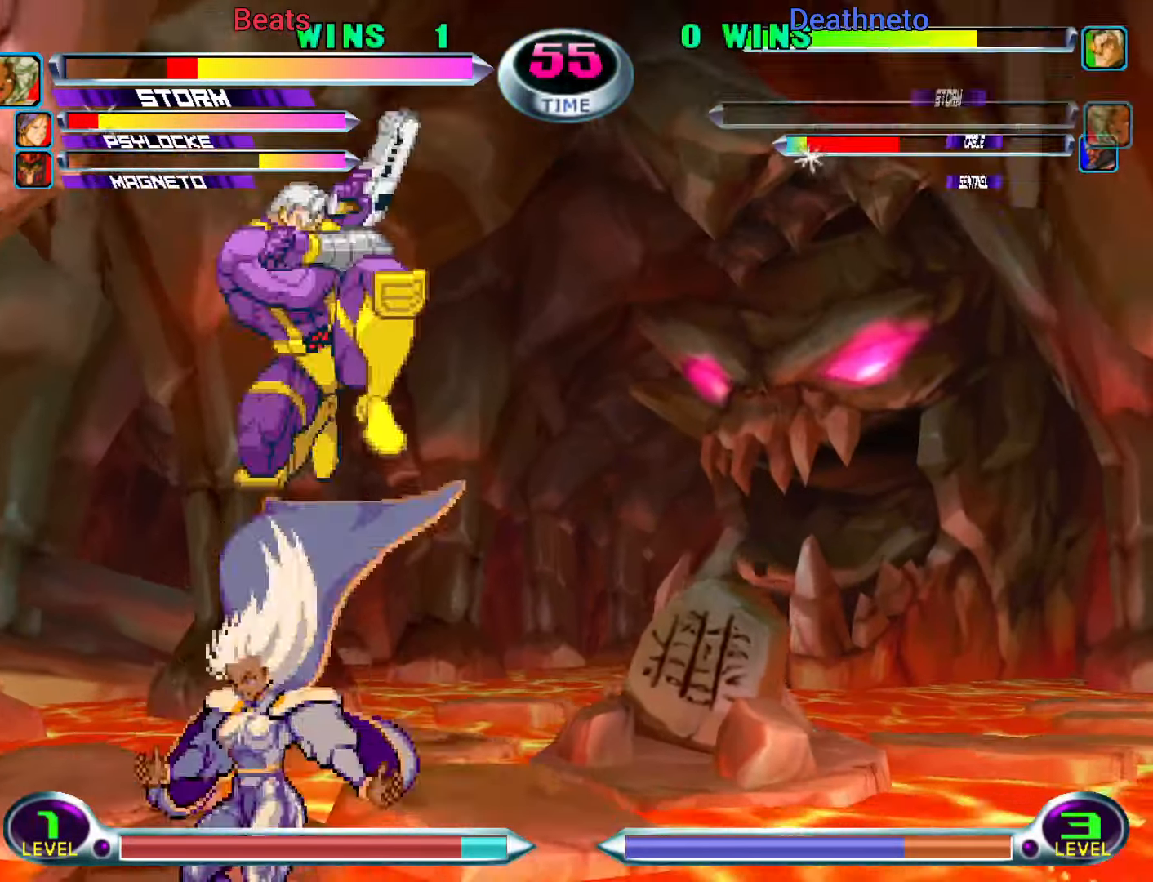
{"dt_ms": 500, "buttons": [], "left_stick": "right", "events": [[50, "CROSS", "down"], [100, "CROSS", "up"], [100, "left_stick", "center"], [217, "CIRCLE", "down"], [250, "CIRCLE", "up"], [333, "CIRCLE", "down"], [383, "CIRCLE", "up"], [483, "left_stick", "right"]]}
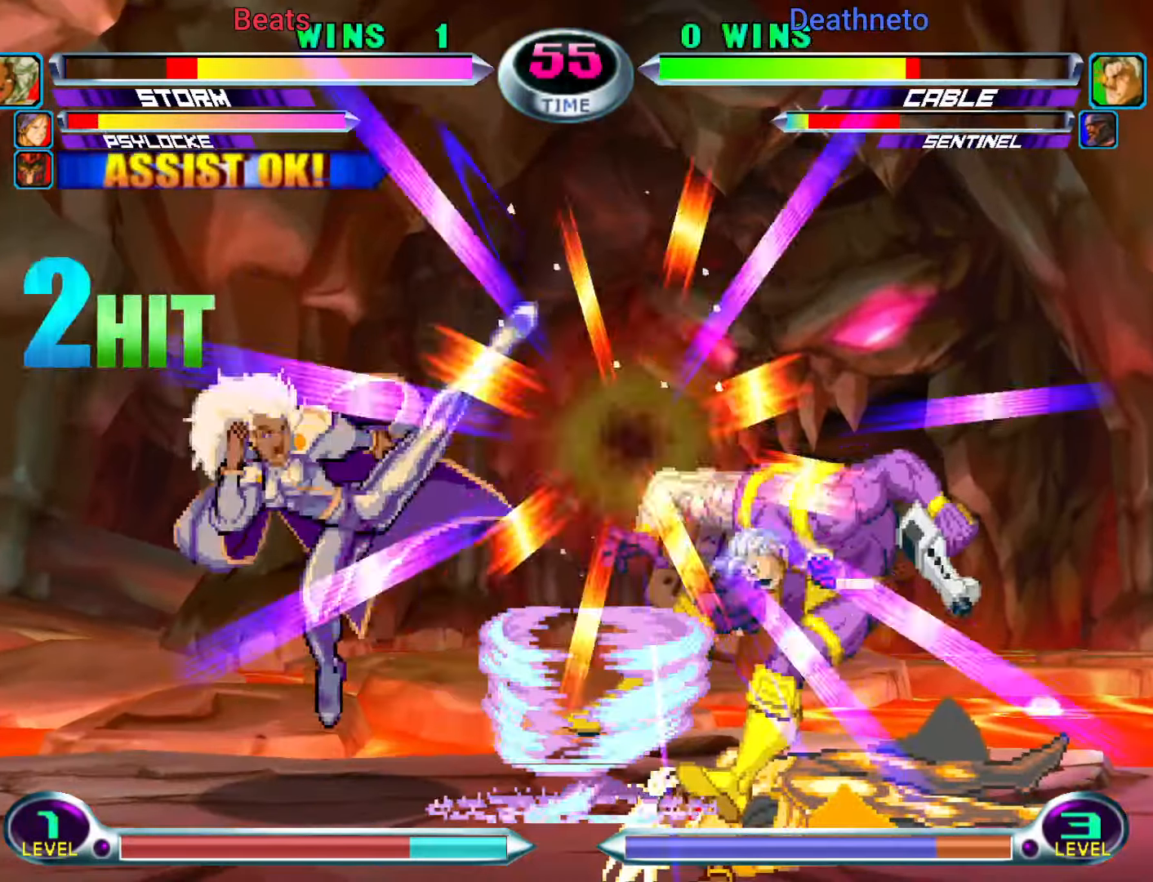
{"dt_ms": 500, "buttons": ["SQUARE"], "left_stick": "center", "events": [[17, "left_stick", "up-right"], [250, "left_stick", "center"], [267, "CROSS", "down"], [317, "CROSS", "up"], [450, "SQUARE", "down"]]}
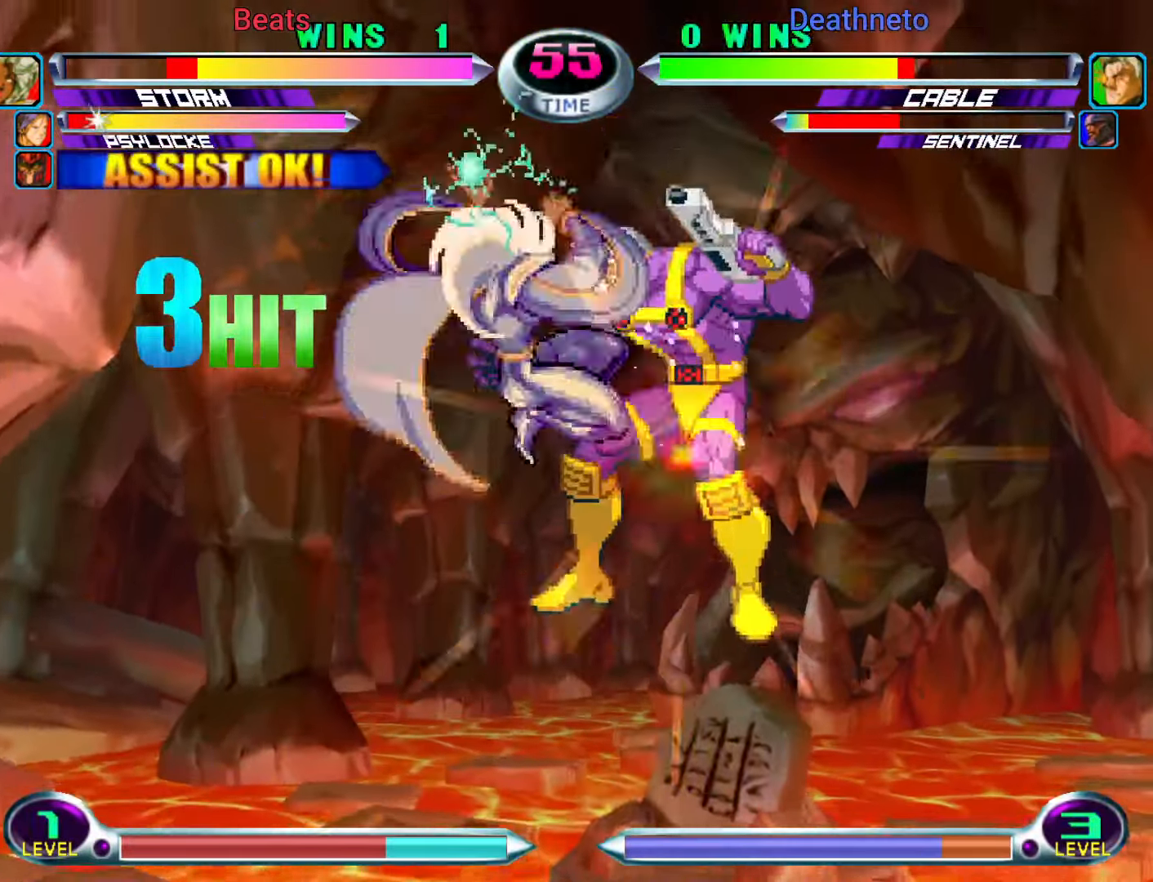
{"dt_ms": 500, "buttons": [], "left_stick": "center", "events": [[17, "SQUARE", "up"], [267, "SQUARE", "down"], [267, "TRIANGLE", "down"], [300, "CROSS", "down"], [333, "SQUARE", "up"], [333, "TRIANGLE", "up"], [367, "CROSS", "up"], [433, "CIRCLE", "down"], [500, "CIRCLE", "up"]]}
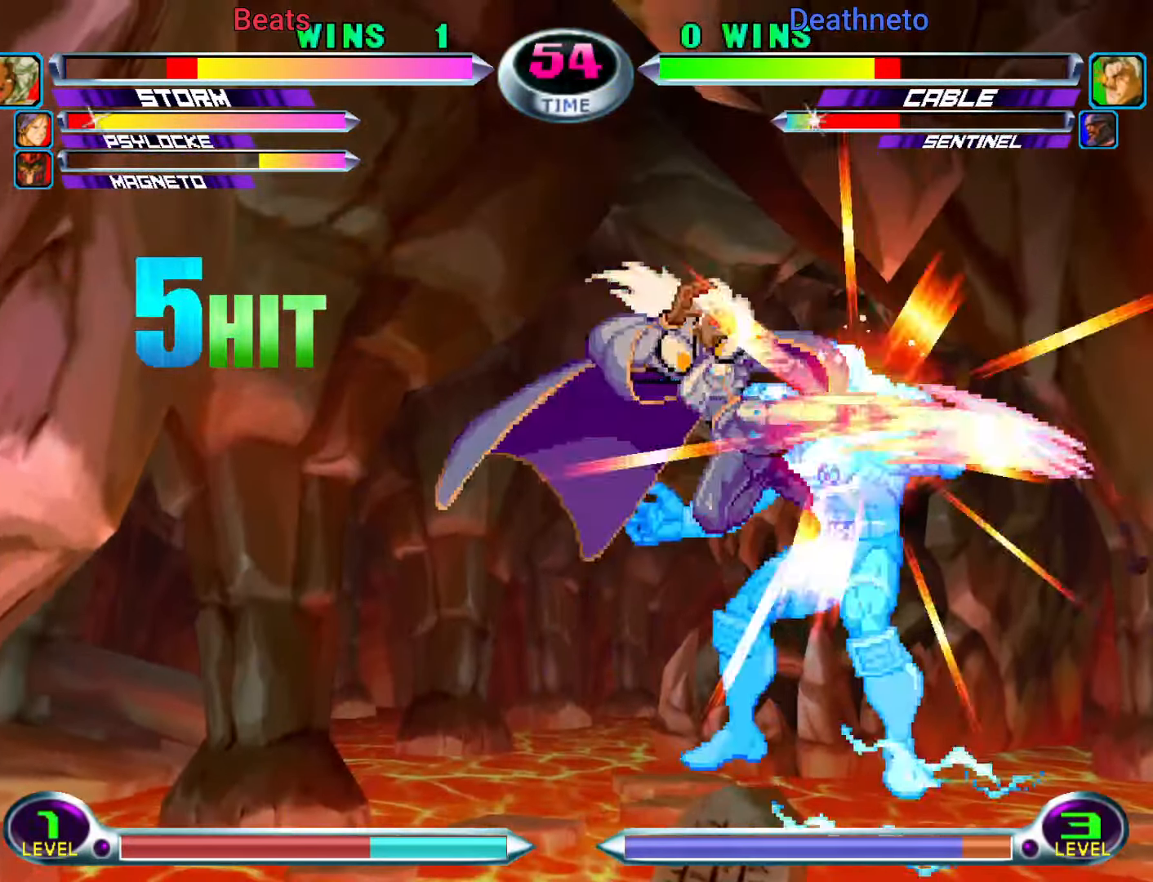
{"dt_ms": 500, "buttons": [], "left_stick": "right", "events": [[133, "left_stick", "right"], [150, "CIRCLE", "down"], [200, "CIRCLE", "up"], [317, "CIRCLE", "down"], [383, "CIRCLE", "up"]]}
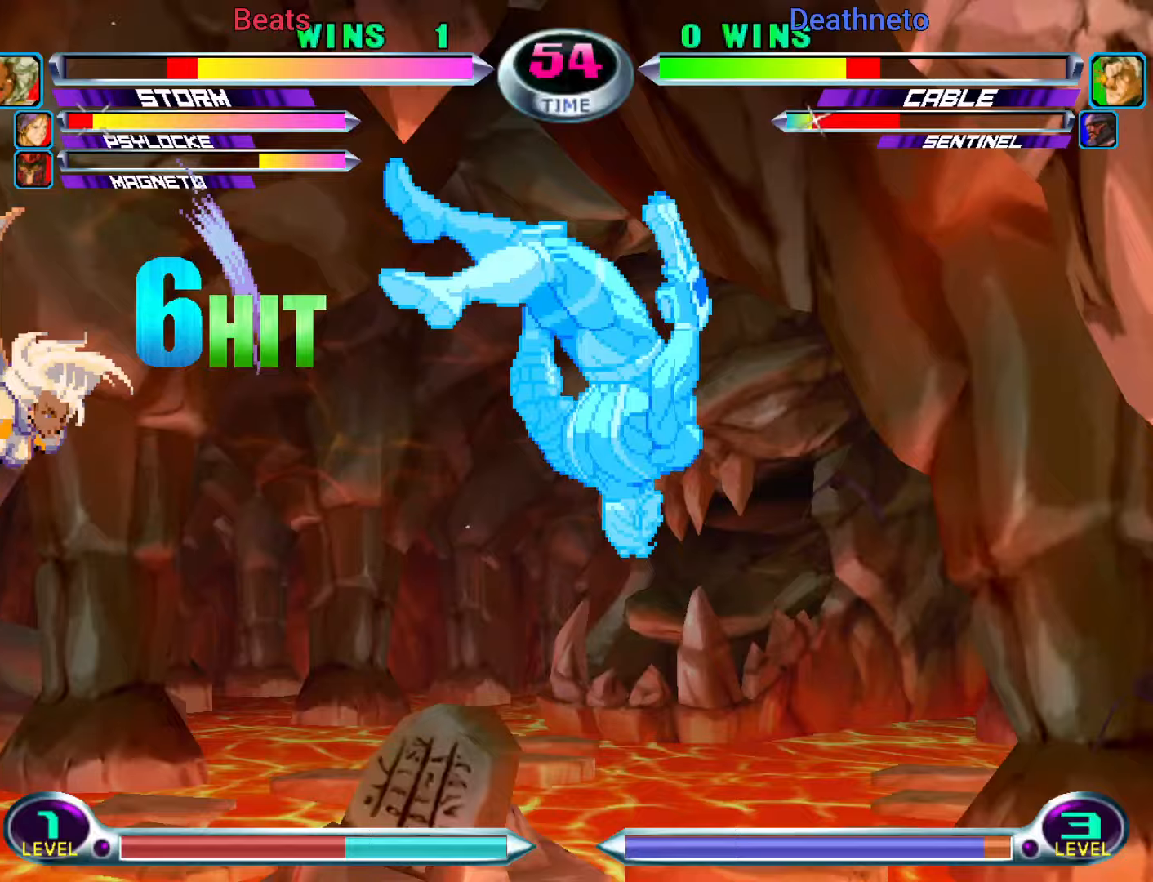
{"dt_ms": 500, "buttons": [], "left_stick": "right", "events": []}
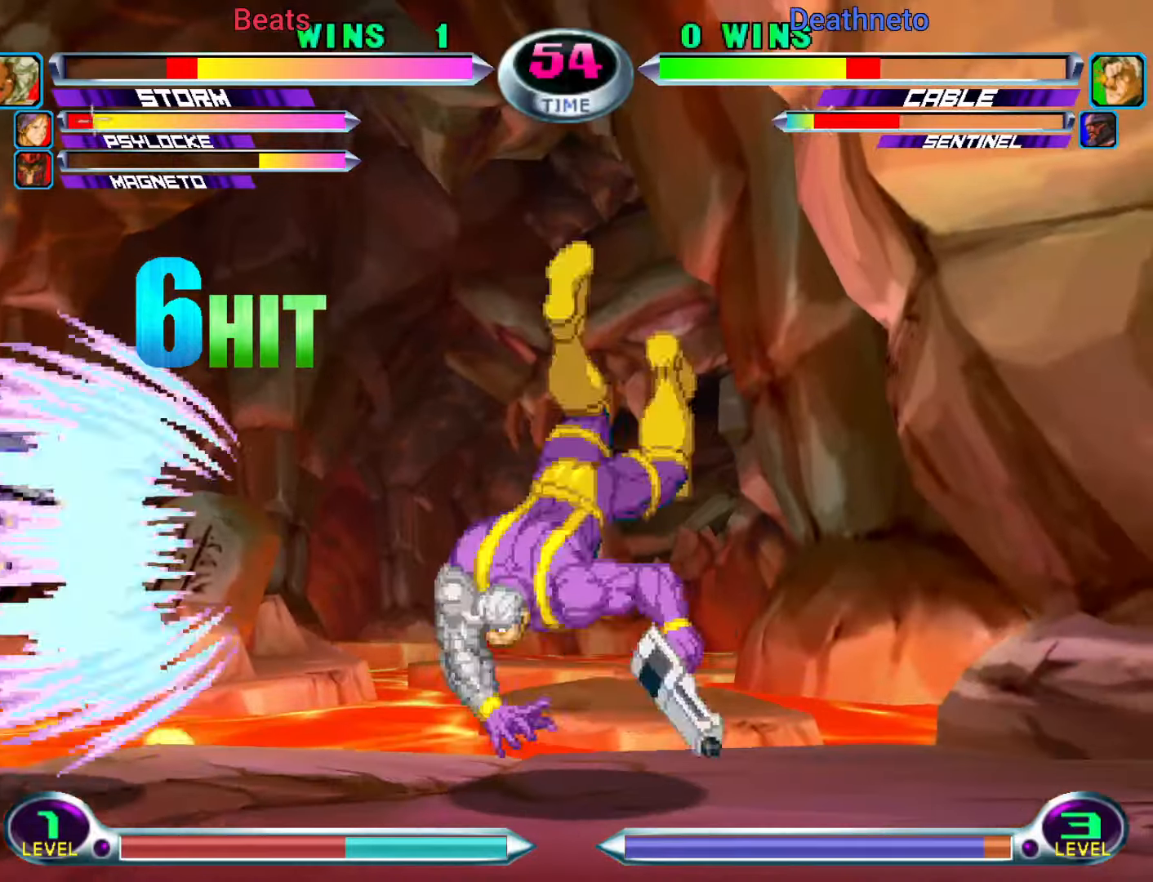
{"dt_ms": 500, "buttons": [], "left_stick": "down-left", "events": [[117, "left_stick", "down-left"], [133, "R1", "down"], [133, "SQUARE", "down"], [183, "SQUARE", "up"], [200, "R1", "up"], [267, "CROSS", "down"], [267, "R1", "down"], [333, "CROSS", "up"], [350, "R1", "up"]]}
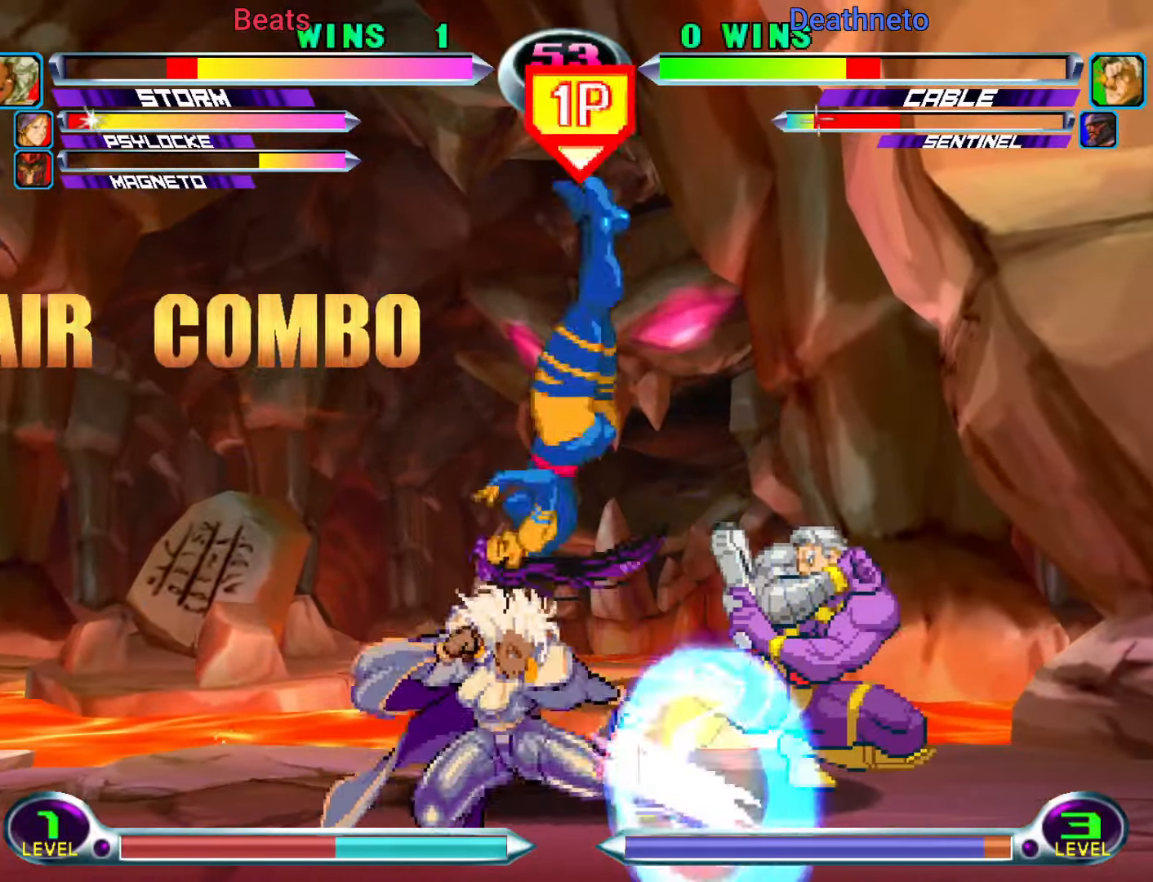
{"dt_ms": 500, "buttons": ["CROSS"], "left_stick": "down-right", "events": [[50, "left_stick", "center"], [150, "left_stick", "right"], [217, "left_stick", "center"], [267, "left_stick", "right"], [333, "CROSS", "down"], [333, "left_stick", "down-right"], [383, "CROSS", "up"], [450, "CROSS", "down"]]}
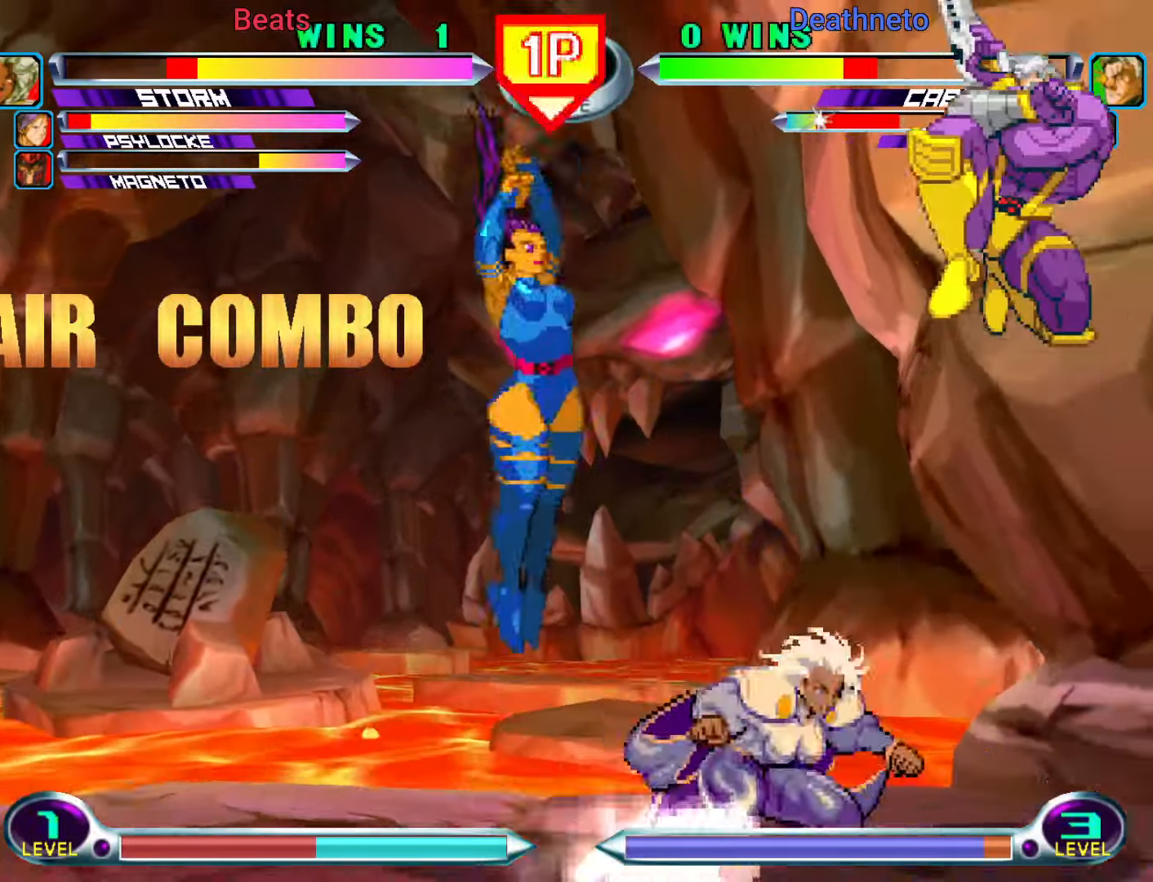
{"dt_ms": 1000, "buttons": [], "left_stick": "center"}
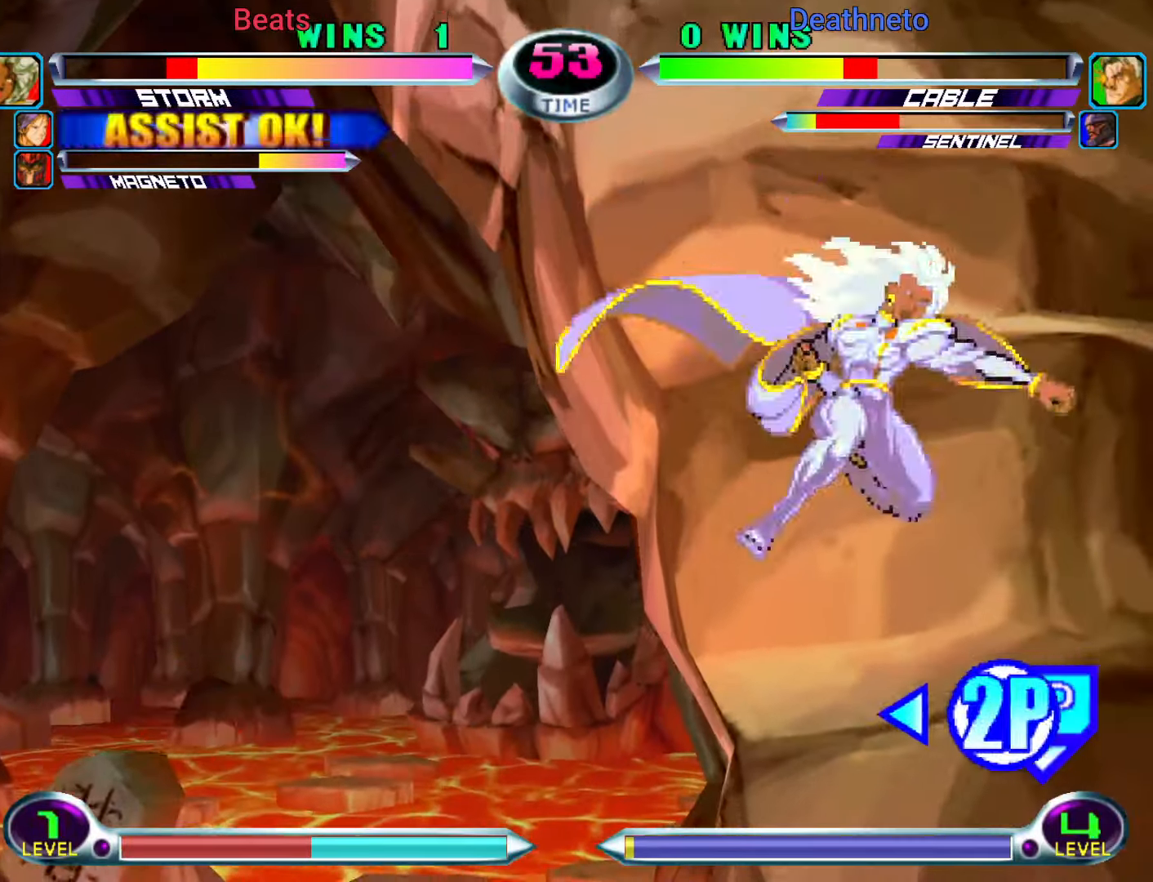
{"dt_ms": 500, "buttons": [], "left_stick": "center"}
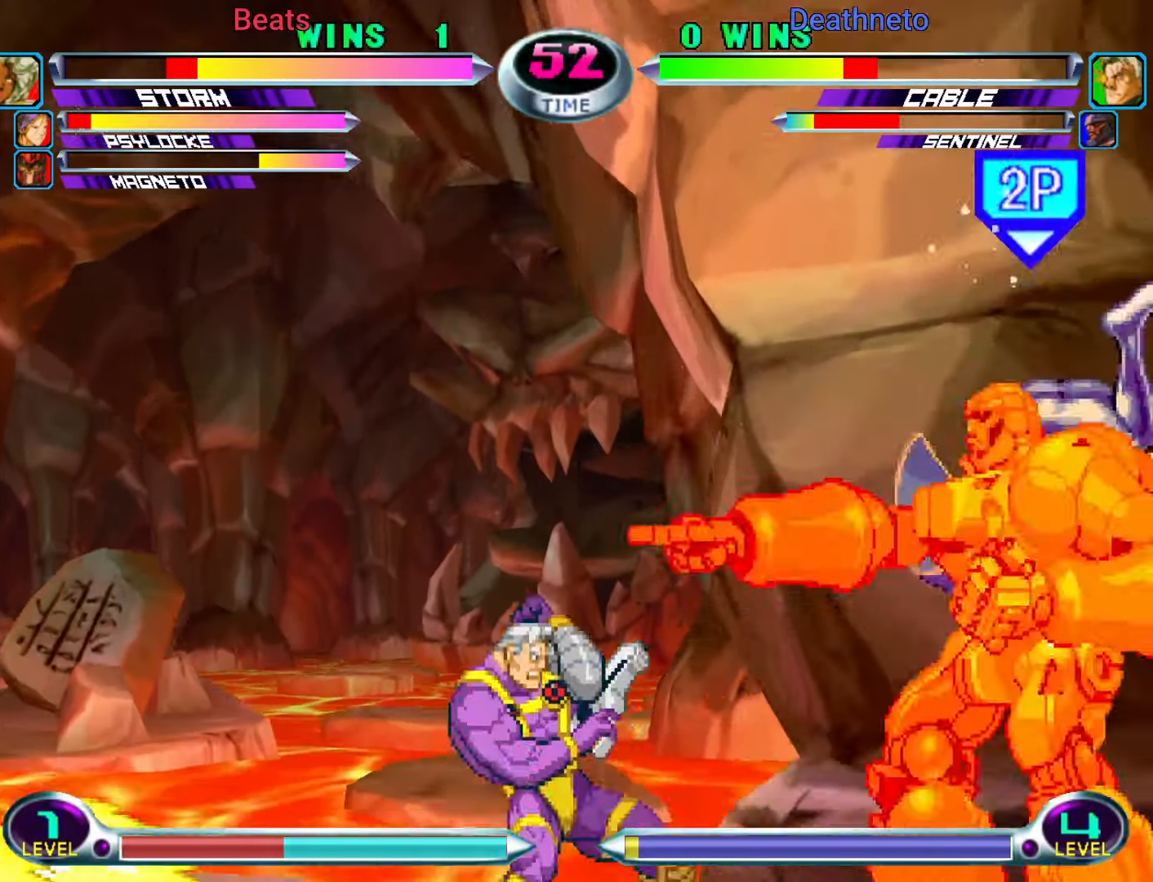
{"dt_ms": 500, "buttons": [], "left_stick": "center", "events": [[83, "left_stick", "down"], [183, "left_stick", "down-right"], [400, "left_stick", "center"]]}
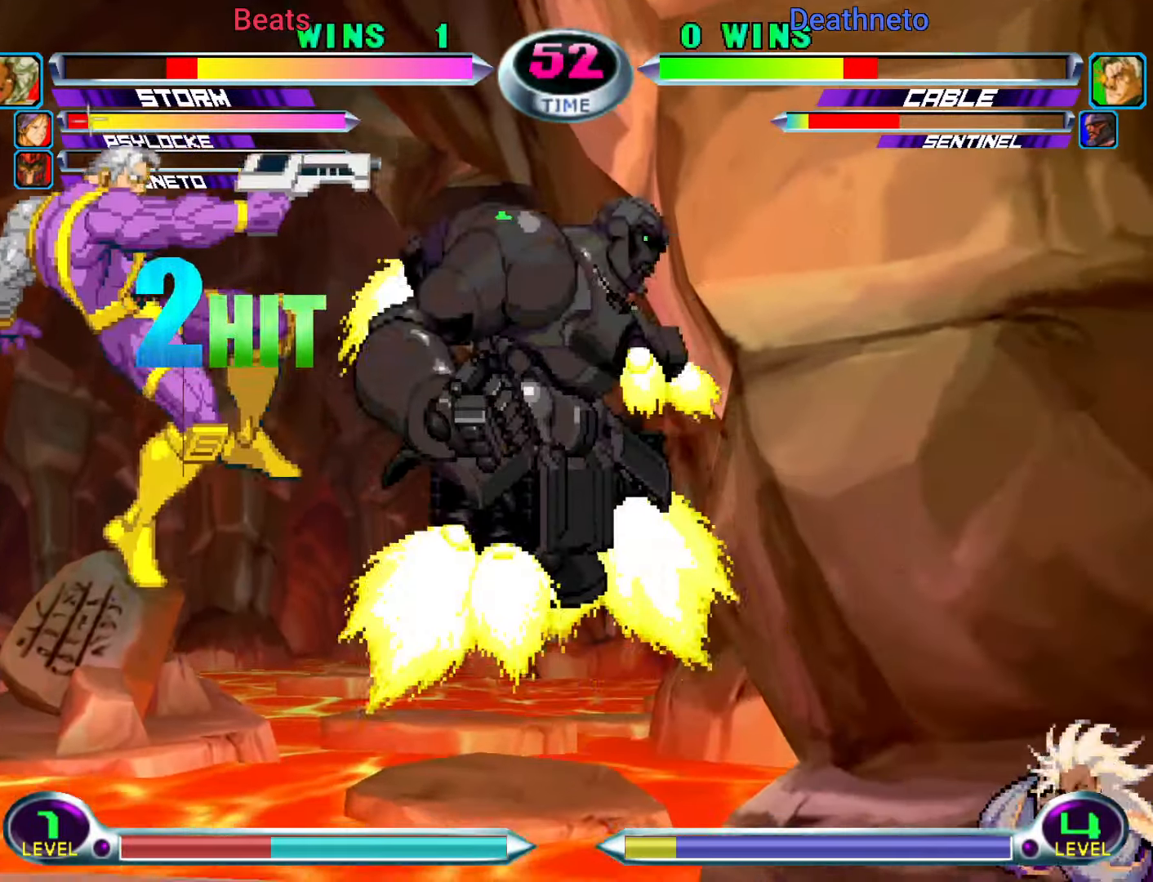
{"dt_ms": 500, "buttons": [], "left_stick": "center", "events": [[33, "left_stick", "down-right"], [117, "left_stick", "up-right"], [383, "left_stick", "center"]]}
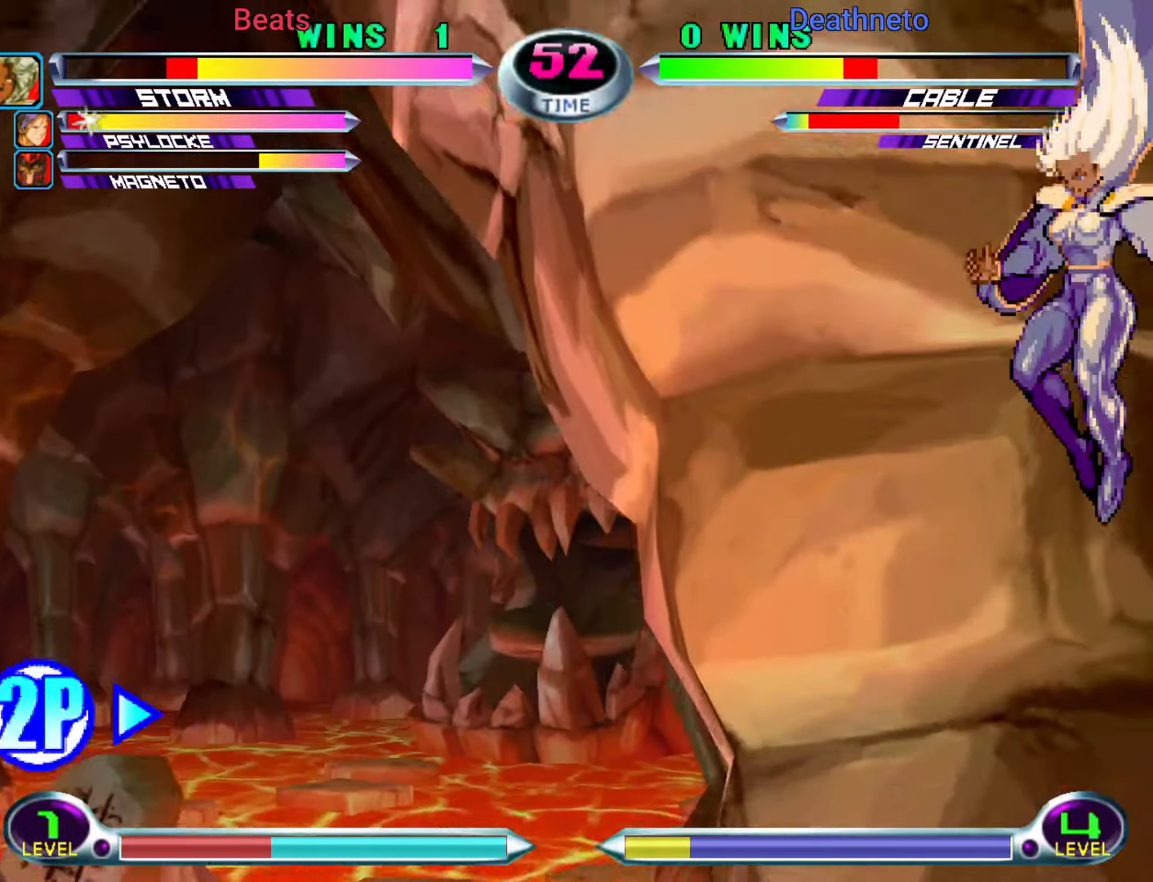
{"dt_ms": 500, "buttons": [], "left_stick": "down", "events": [[83, "TRIANGLE", "down"], [150, "TRIANGLE", "up"], [233, "left_stick", "up"], [283, "SQUARE", "down"], [300, "TRIANGLE", "down"], [317, "TRIANGLE", "up"], [333, "SQUARE", "up"], [417, "TRIANGLE", "down"], [467, "TRIANGLE", "up"], [500, "left_stick", "down"]]}
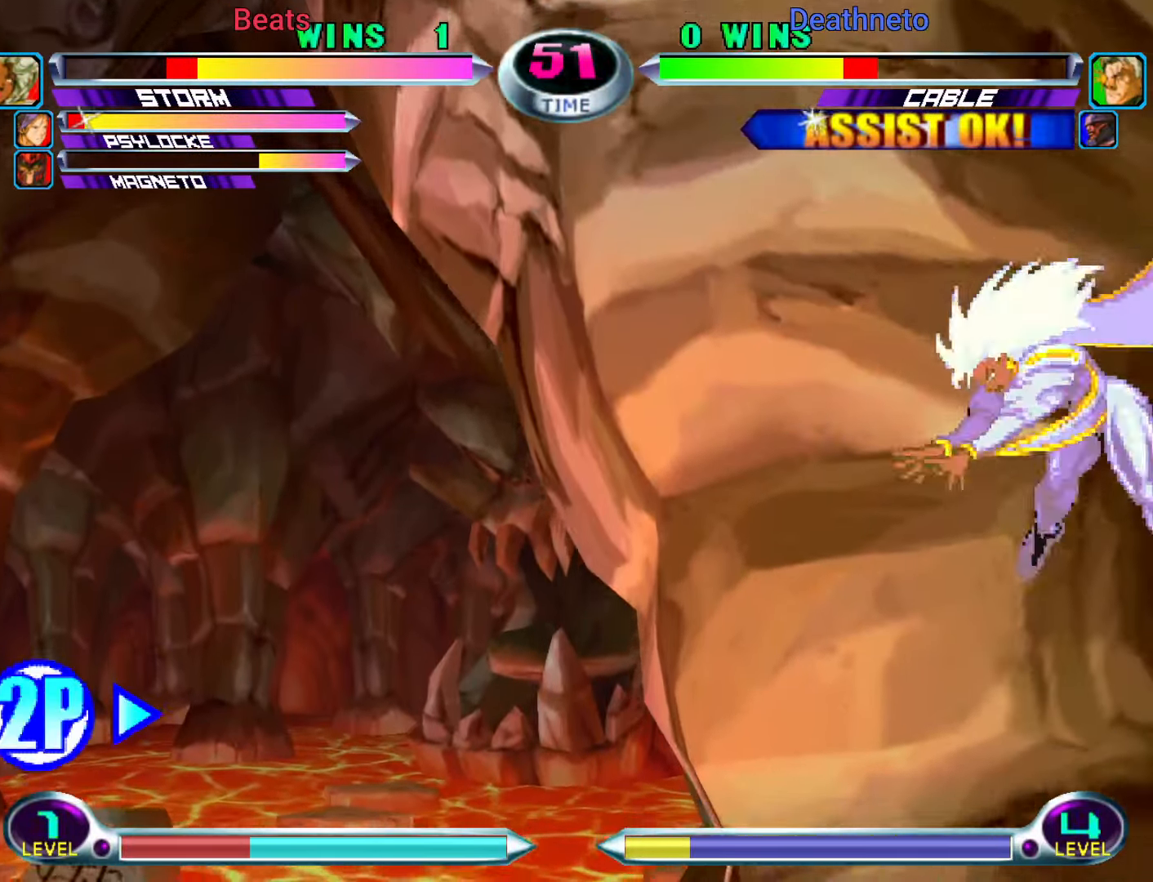
{"dt_ms": 500, "buttons": [], "left_stick": "down", "events": [[33, "left_stick", "down-right"], [133, "left_stick", "center"], [483, "left_stick", "down"]]}
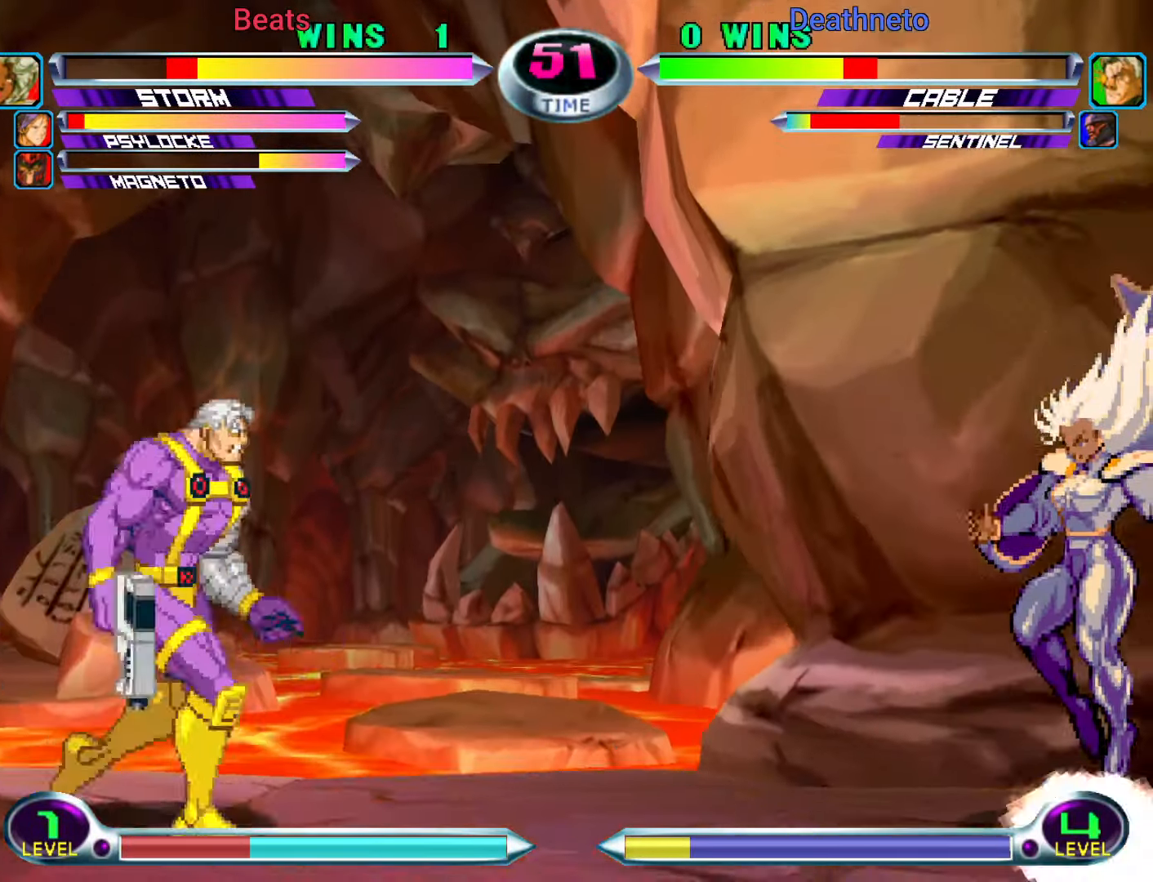
{"dt_ms": 500, "buttons": [], "left_stick": "up", "events": [[83, "left_stick", "up-right"], [333, "left_stick", "center"], [367, "TRIANGLE", "down"], [417, "TRIANGLE", "up"], [500, "left_stick", "up"]]}
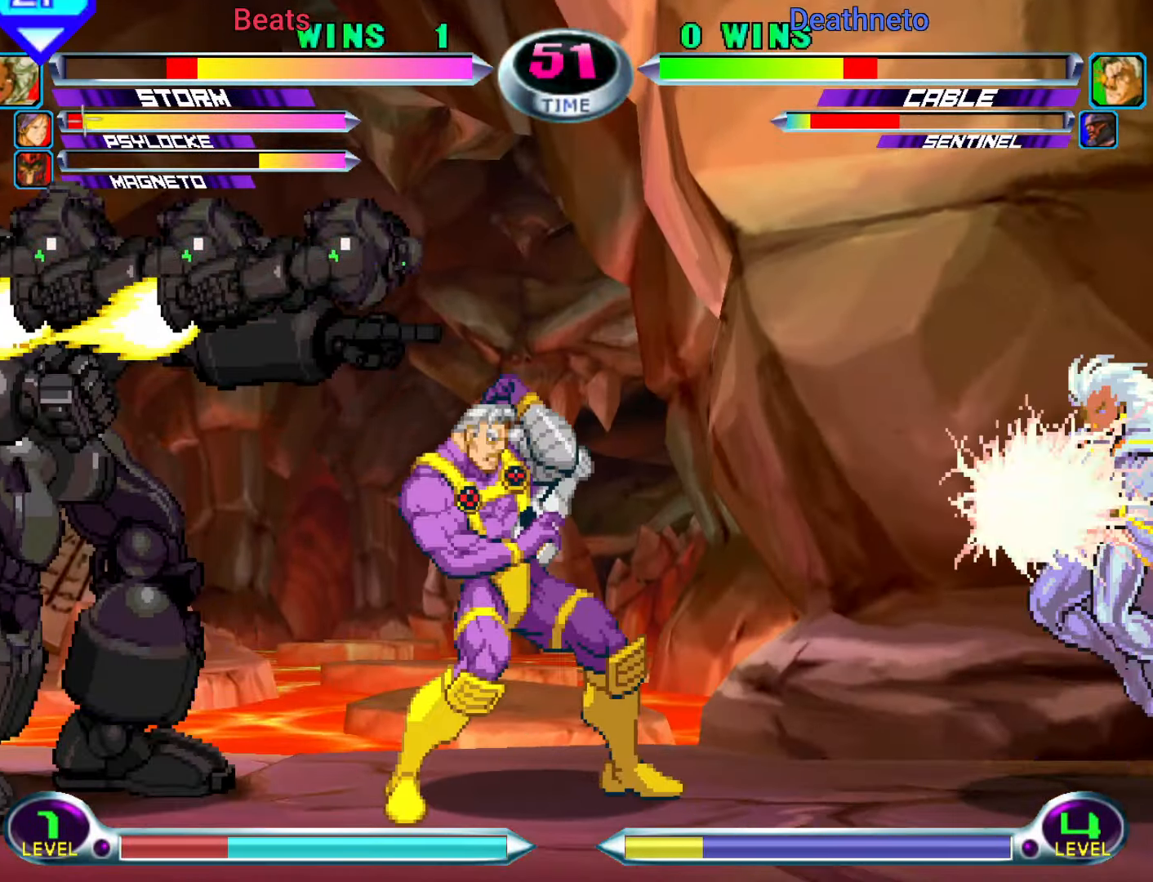
{"dt_ms": 500, "buttons": [], "left_stick": "down-right", "events": [[167, "left_stick", "down-right"]]}
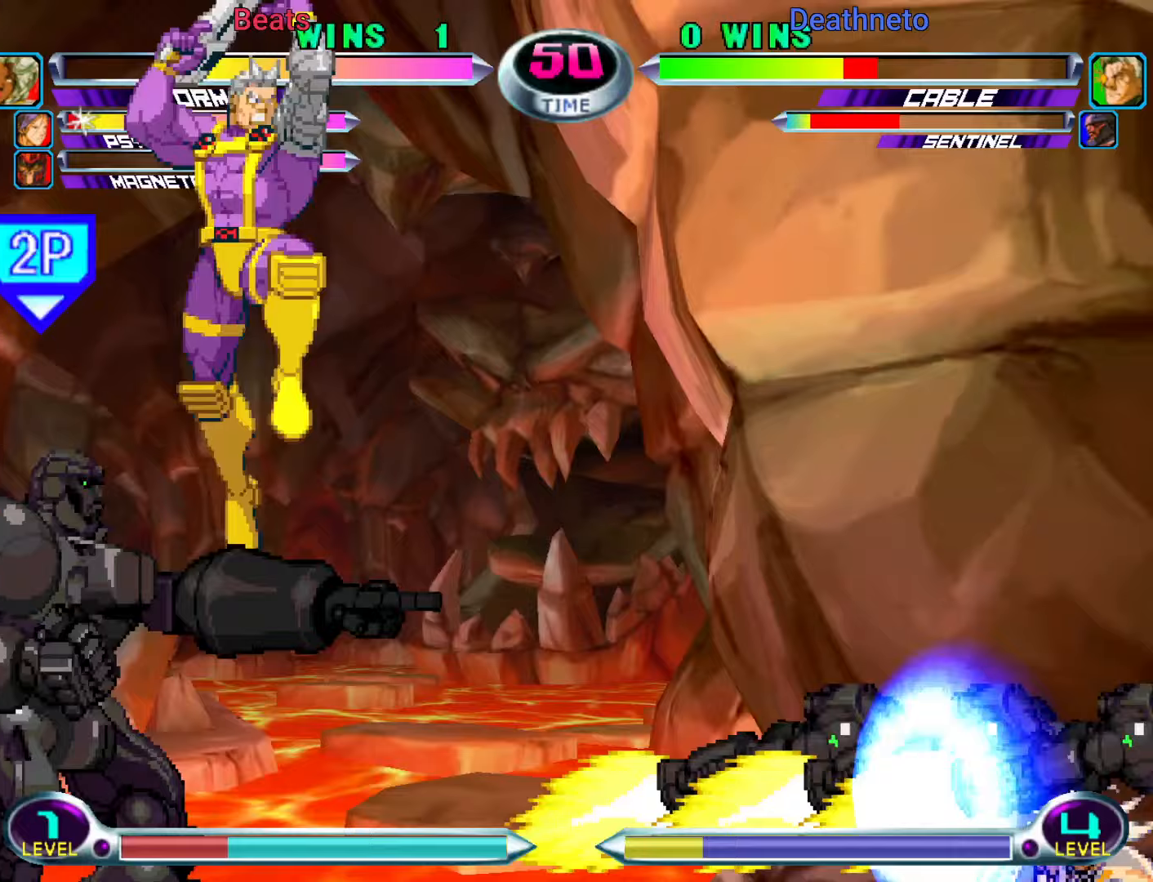
{"dt_ms": 500, "buttons": [], "left_stick": "down-right", "events": [[333, "left_stick", "center"], [450, "left_stick", "down-right"]]}
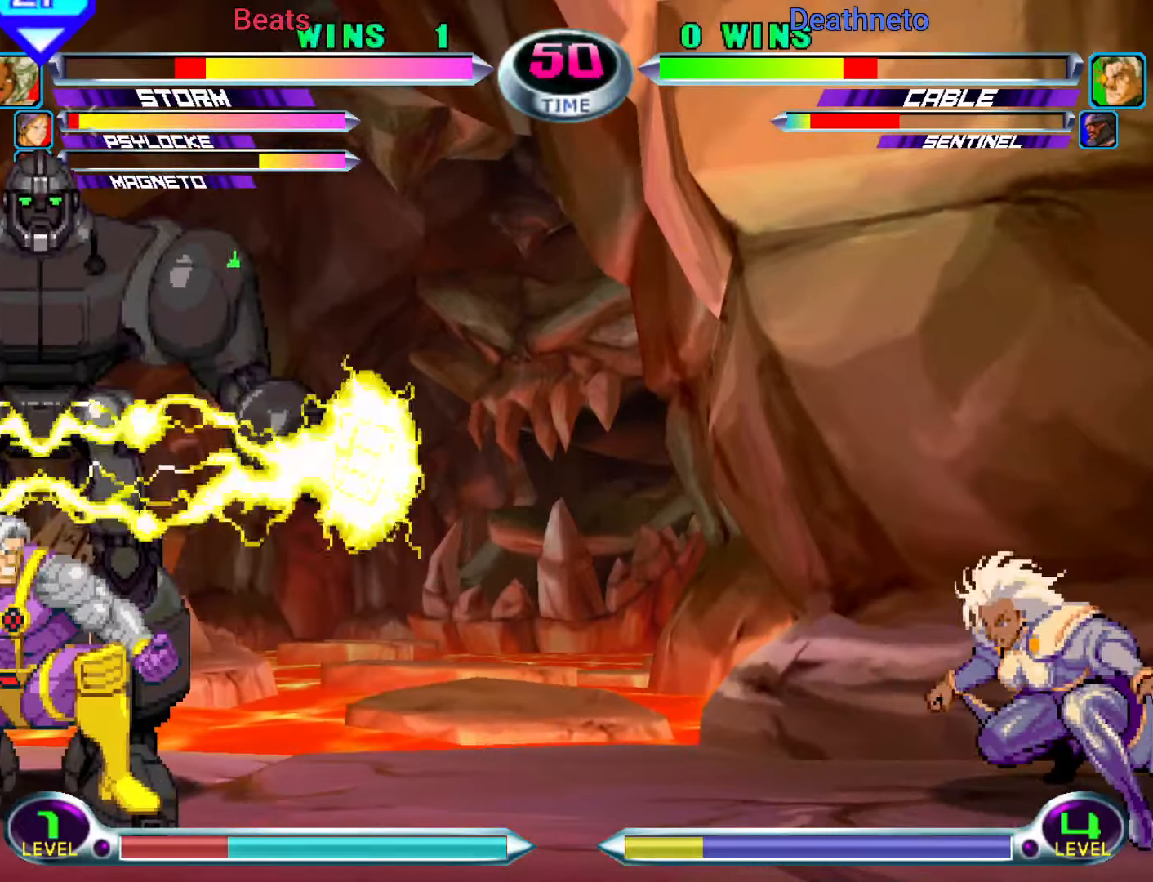
{"dt_ms": 500, "buttons": [], "left_stick": "down", "events": [[50, "left_stick", "up-right"], [283, "left_stick", "center"], [317, "TRIANGLE", "down"], [367, "TRIANGLE", "up"], [500, "left_stick", "down"]]}
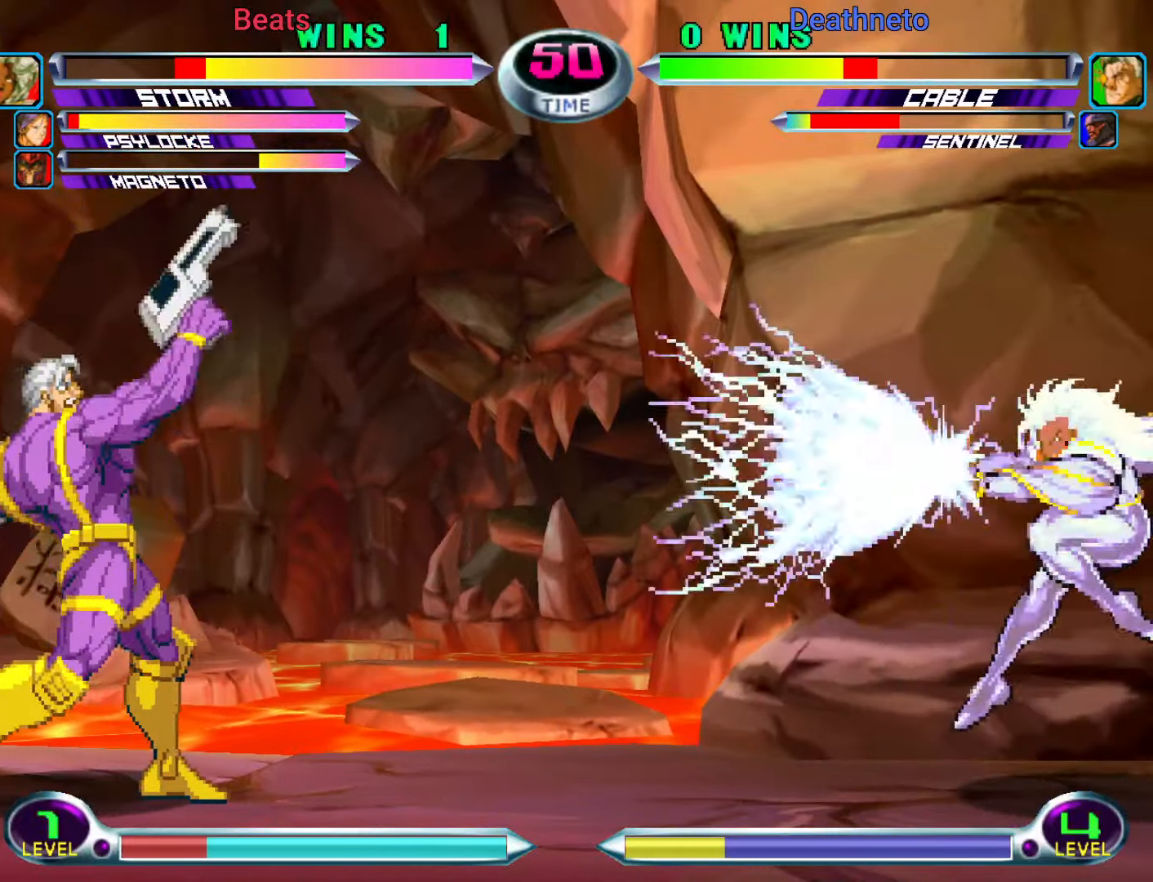
{"dt_ms": 500, "buttons": [], "left_stick": "up-right", "events": [[33, "left_stick", "down-right"], [167, "left_stick", "center"], [333, "left_stick", "down"], [433, "left_stick", "up-right"]]}
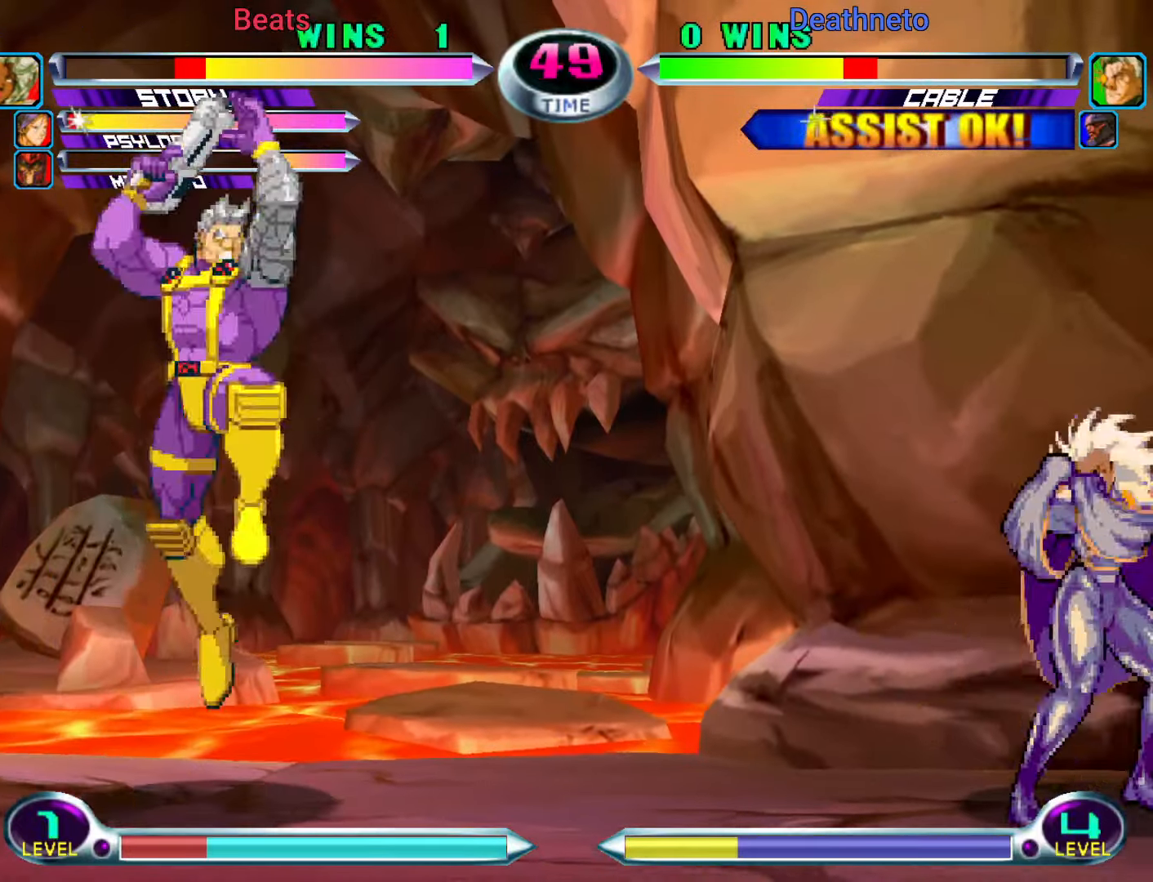
{"dt_ms": 500, "buttons": [], "left_stick": "down-right", "events": [[67, "left_stick", "center"], [167, "TRIANGLE", "down"], [217, "TRIANGLE", "up"], [367, "left_stick", "down-right"]]}
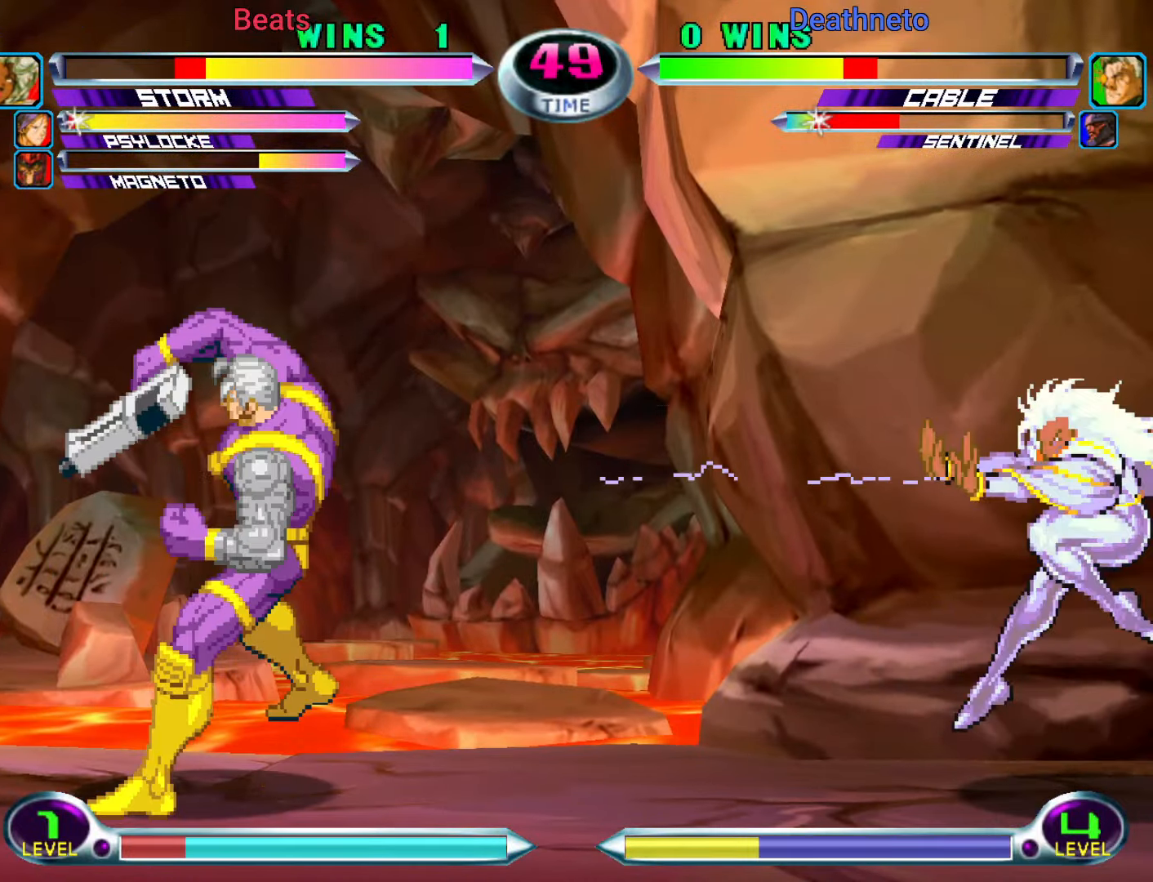
{"dt_ms": 500, "buttons": [], "left_stick": "right", "events": [[67, "left_stick", "center"], [183, "left_stick", "down"], [283, "left_stick", "up-right"], [483, "left_stick", "right"]]}
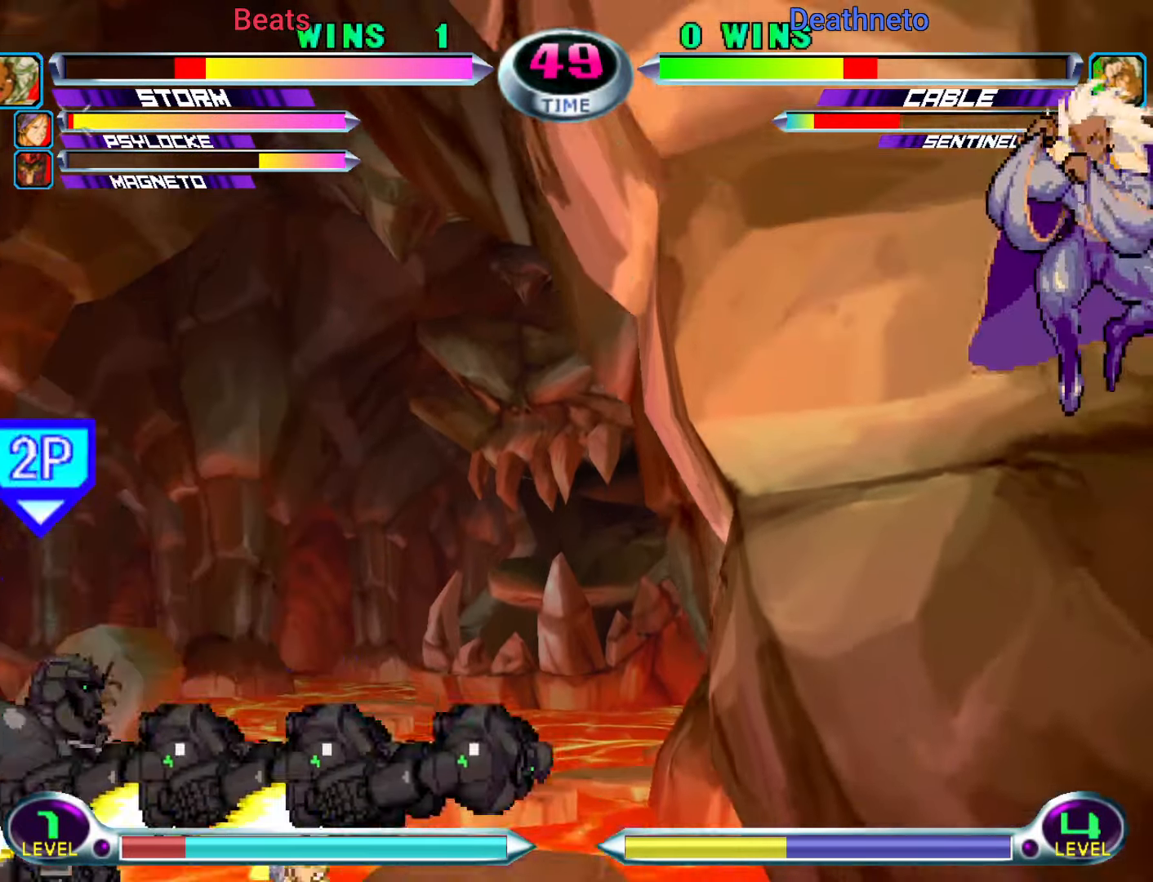
{"dt_ms": 500, "buttons": [], "left_stick": "up", "events": [[117, "left_stick", "center"], [217, "TRIANGLE", "down"], [267, "TRIANGLE", "up"], [333, "left_stick", "up"], [400, "SQUARE", "down"], [400, "TRIANGLE", "down"], [433, "TRIANGLE", "up"], [450, "SQUARE", "up"]]}
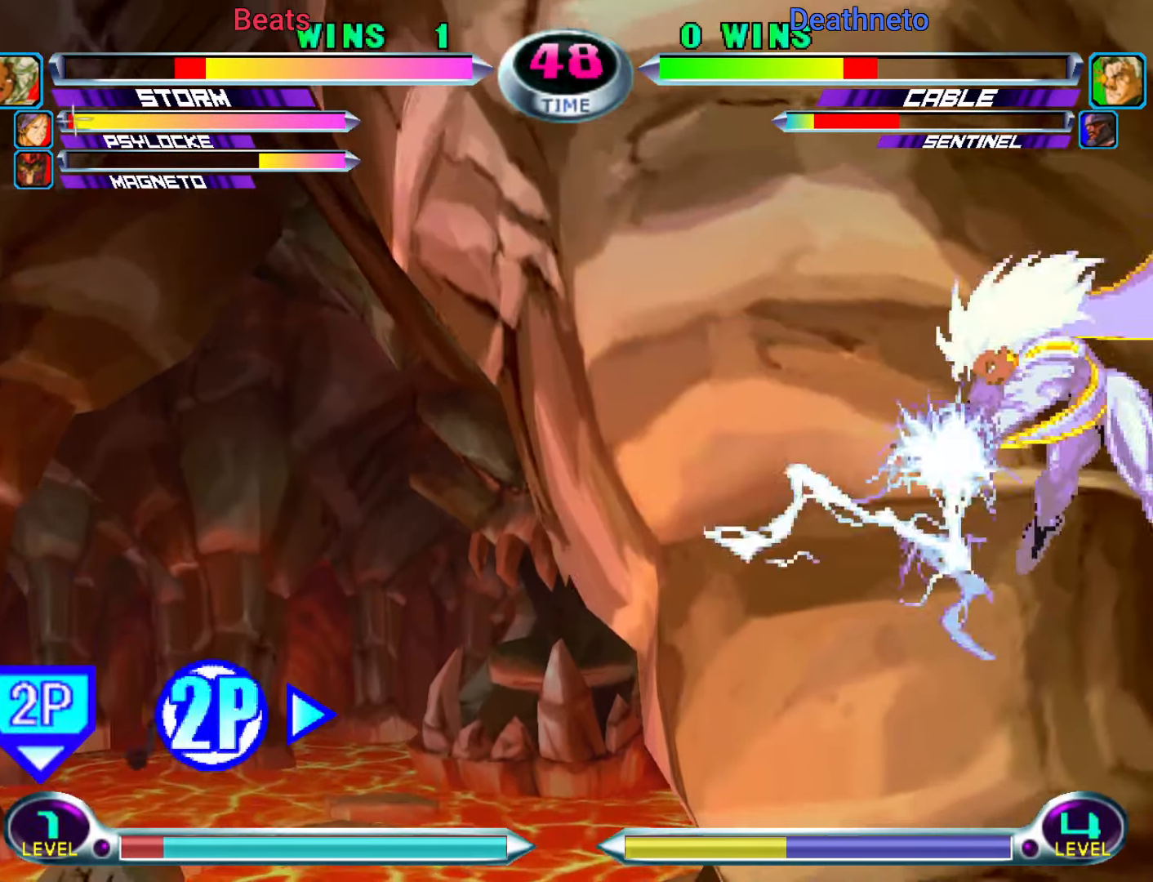
{"dt_ms": 500, "buttons": [], "left_stick": "down-right"}
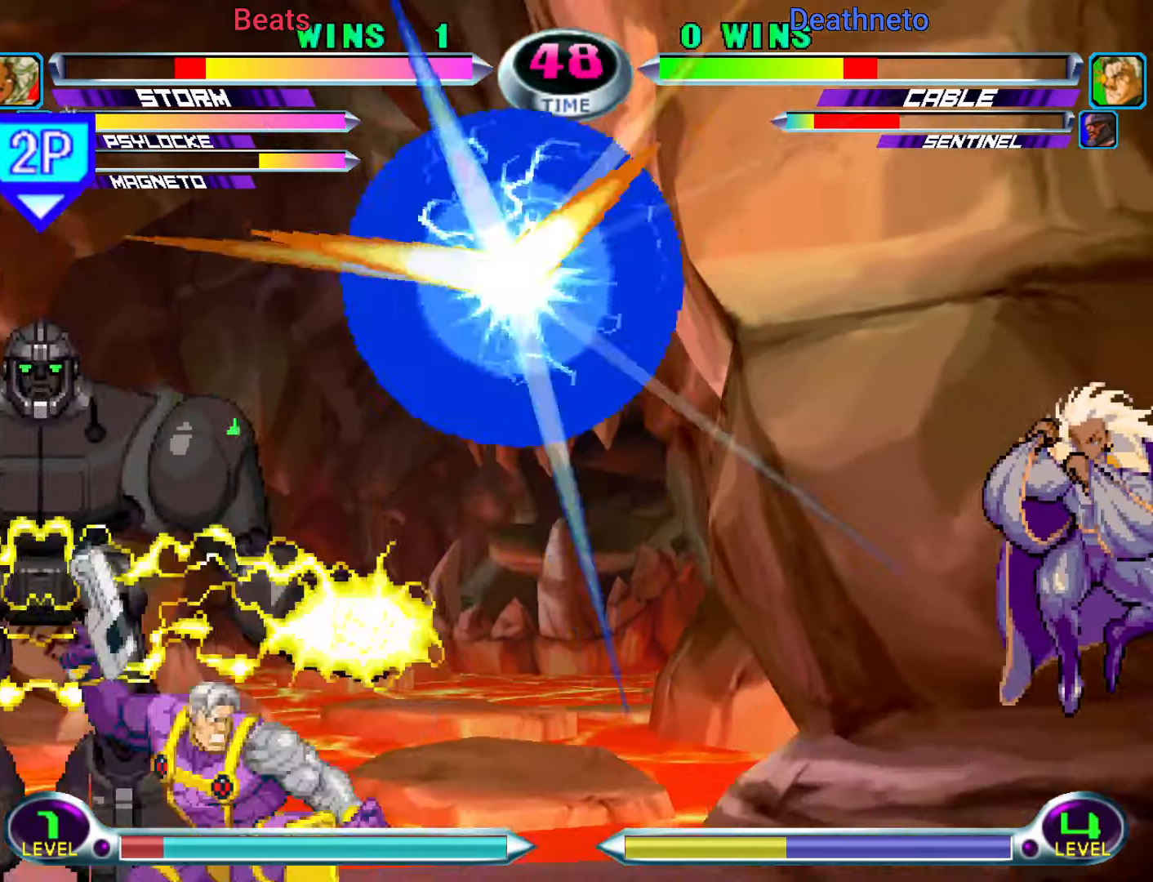
{"dt_ms": 500, "buttons": [], "left_stick": "down", "events": [[367, "left_stick", "center"], [467, "left_stick", "down"]]}